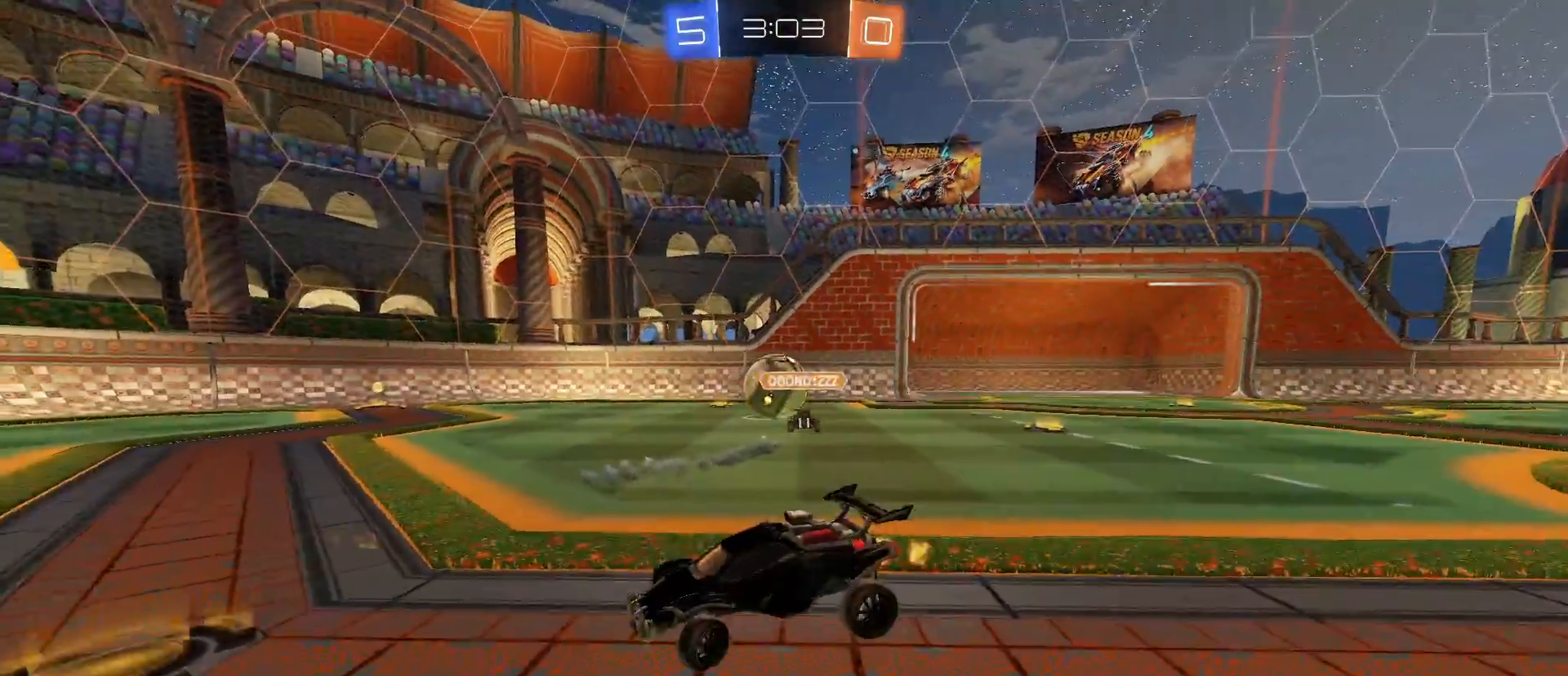
Gameplay with keyboard and mouse; each line is a JSON object with the keys and mouse buttons held at the frame after it. "events" lists presses ("down") and releases ("up") of "1", "2", "3", "4", "5", "a", "alt", "c", "caps_lock", "ctrl", "d", "e", "f", "g", "q", "r", "s", "shift", "space", "t", "tab", "v", "w", "x", "z", "mouse_left", "mouse_wheel" and "mouse_right" between this image and that frame as [ms after this image, input, new state], when the widget could be followed in between. "mouse_left", "mouse_wheel", "mouse_right" = the "left", "wheel", "right" buttons of the "mouse" list. No other keys are recorded. "wheel" means that the mouse wheel is clicked or scrolled. "mouse_move" is the direction in which the mouse moves at that frame (one of eight, or "still"), when it could be read.
{"keys": ["d", "w"], "mouse": [], "mouse_move": "still", "events": [[233, "a", "up"], [333, "d", "down"]]}
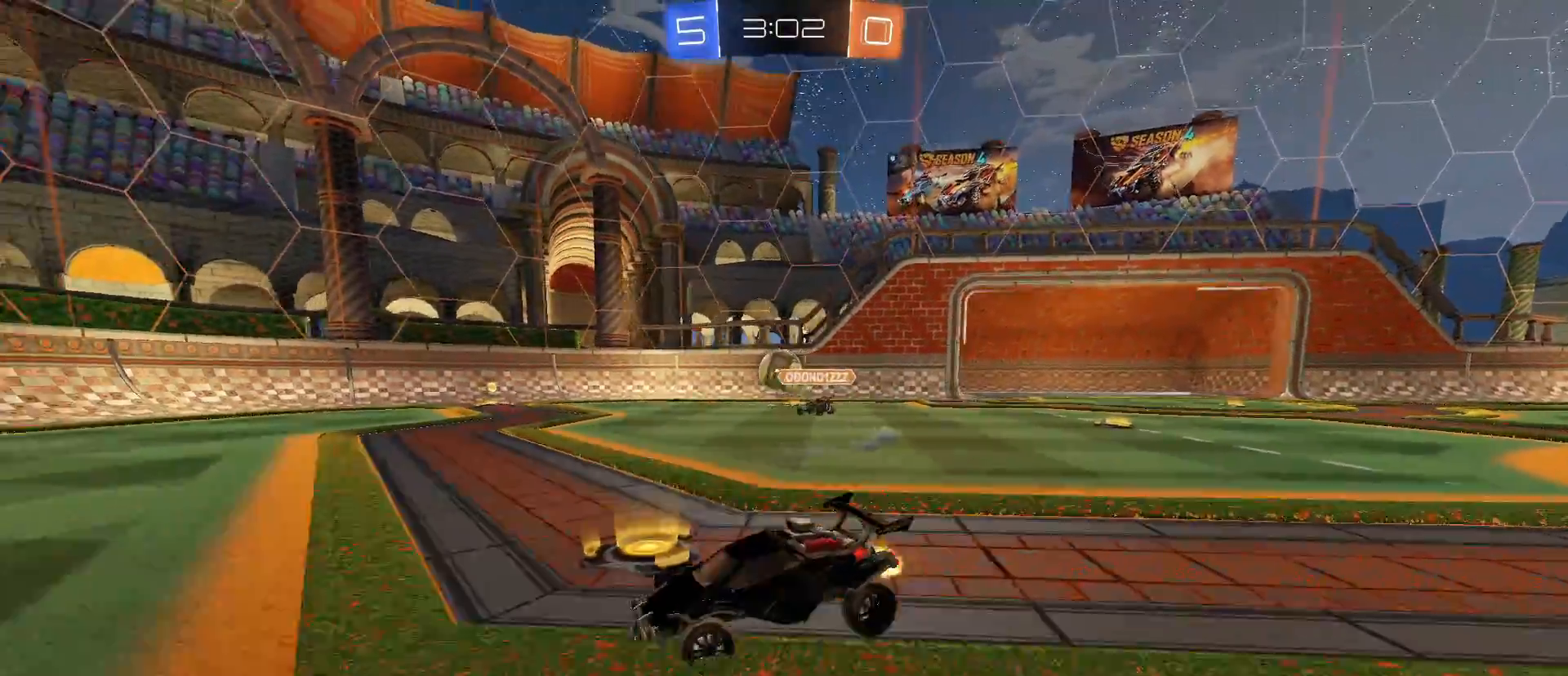
{"keys": ["a", "w"], "mouse": ["left"], "mouse_move": "still", "events": [[67, "space", "down"], [117, "mouse_left", "down"], [167, "d", "up"], [167, "space", "up"], [217, "a", "down"]]}
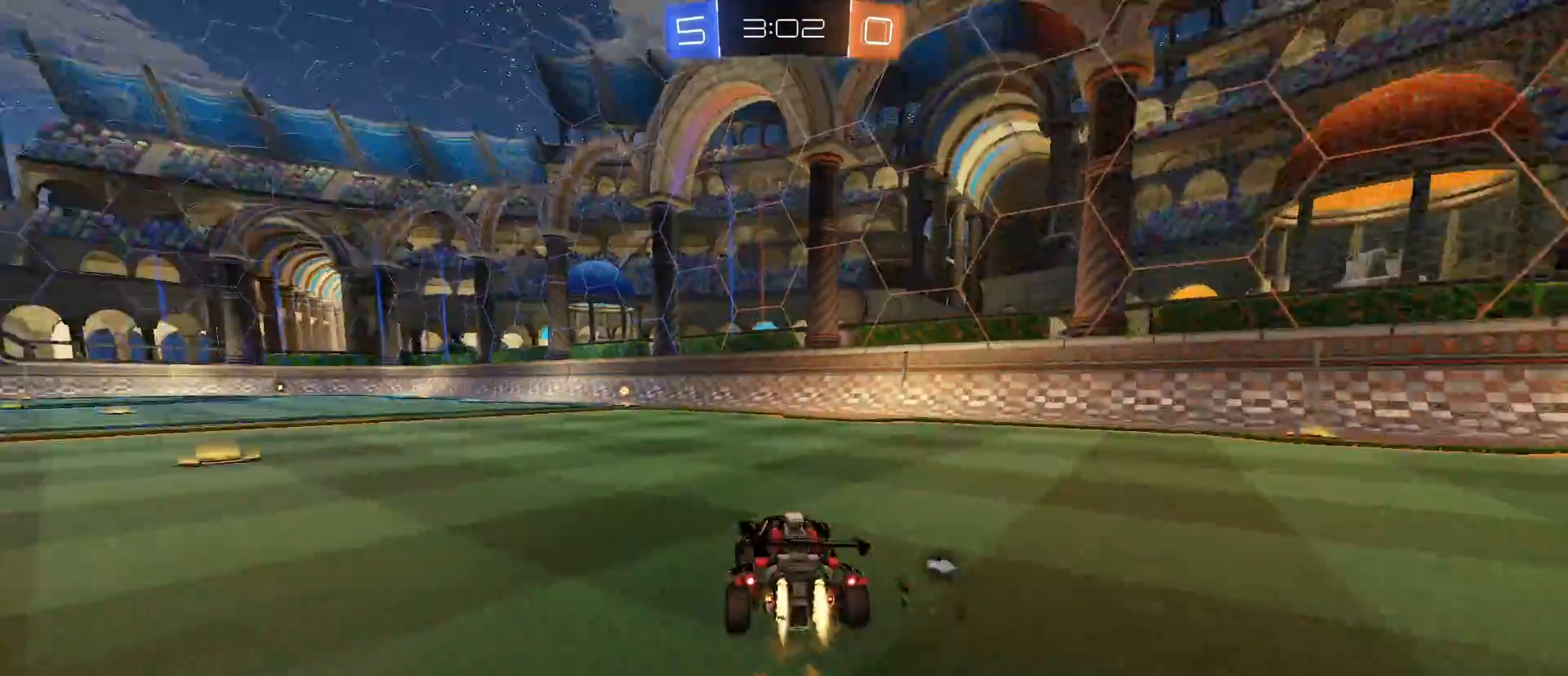
{"keys": ["w"], "mouse": ["left", "right"], "mouse_move": "still", "events": [[83, "a", "up"], [417, "mouse_right", "down"]]}
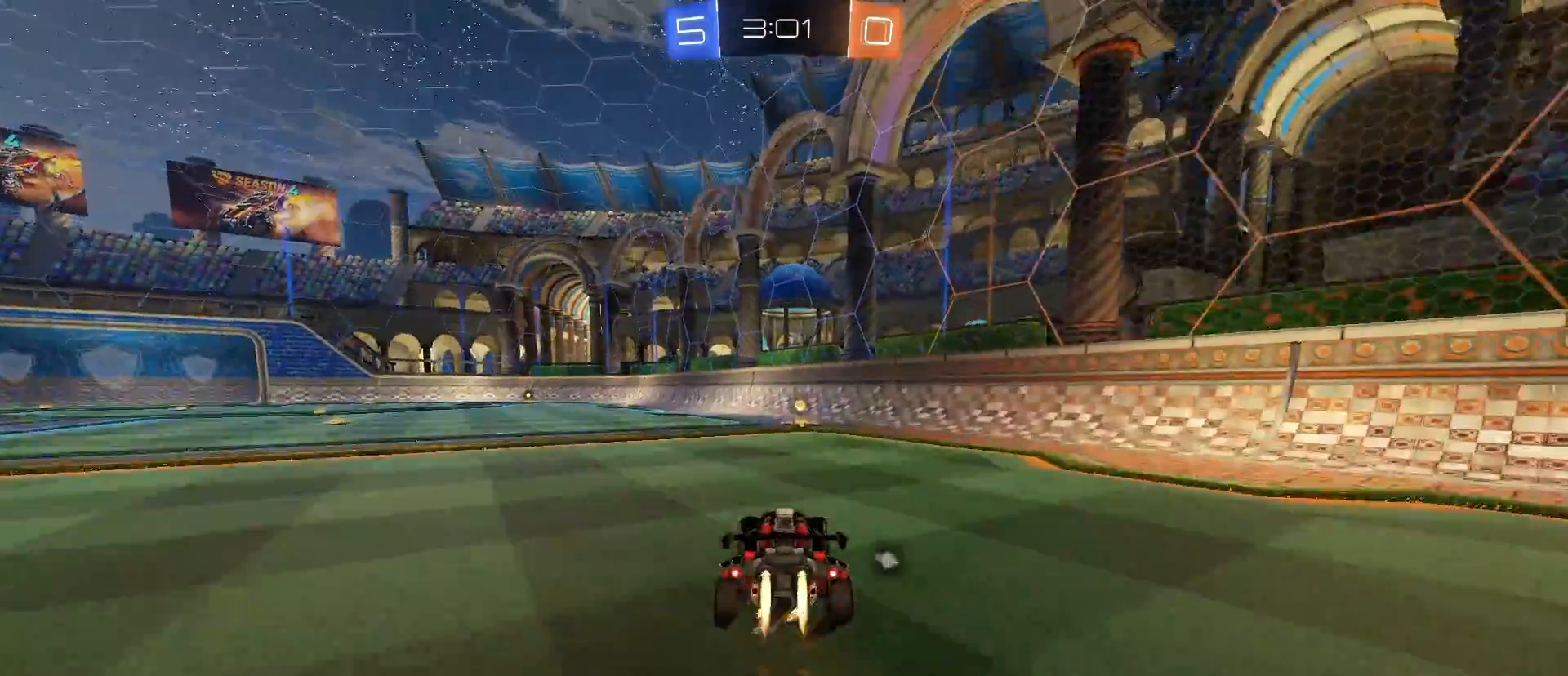
{"keys": [], "mouse": [], "mouse_move": "still", "events": [[17, "mouse_right", "up"], [17, "space", "down"], [100, "mouse_right", "down"], [150, "space", "up"], [283, "mouse_left", "up"], [283, "mouse_right", "up"], [483, "w", "up"]]}
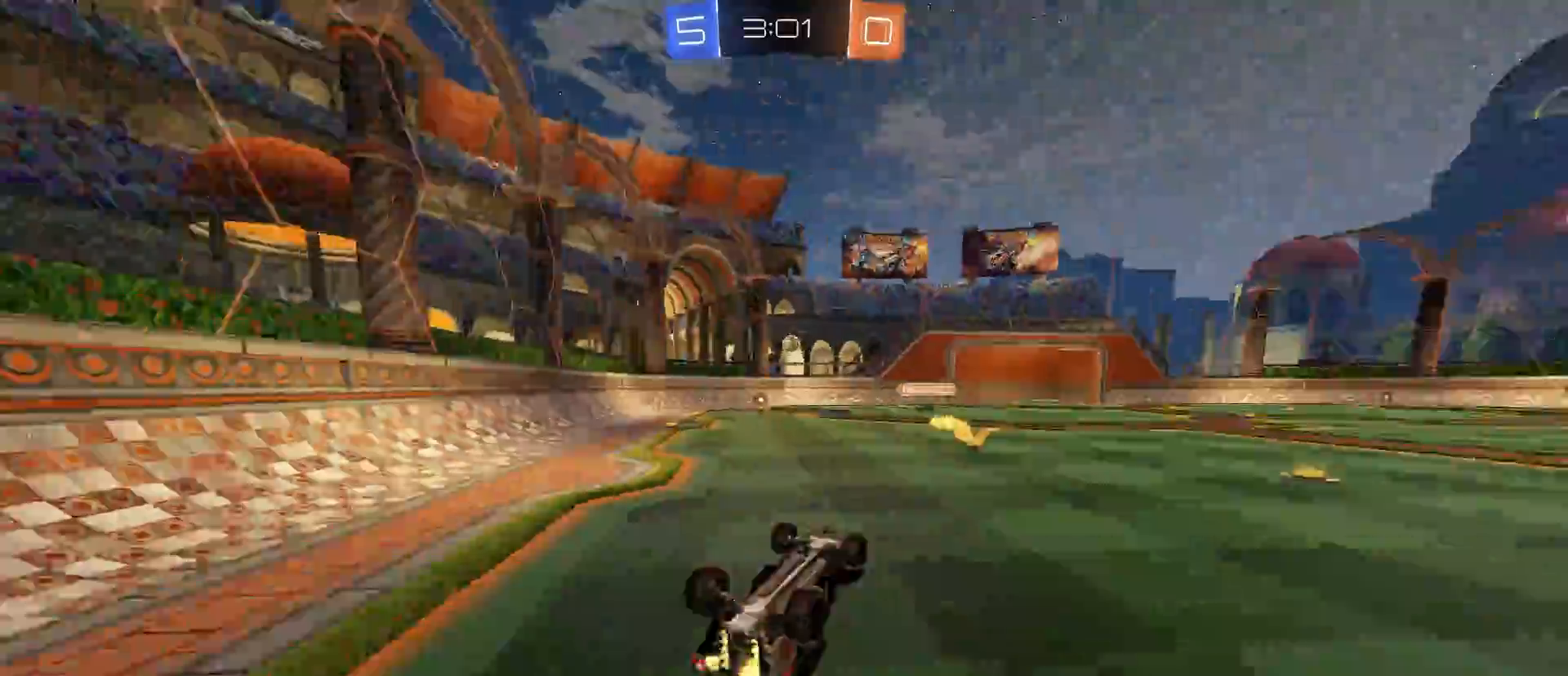
{"keys": ["a", "w"], "mouse": [], "mouse_move": "still", "events": [[117, "a", "down"], [400, "w", "down"]]}
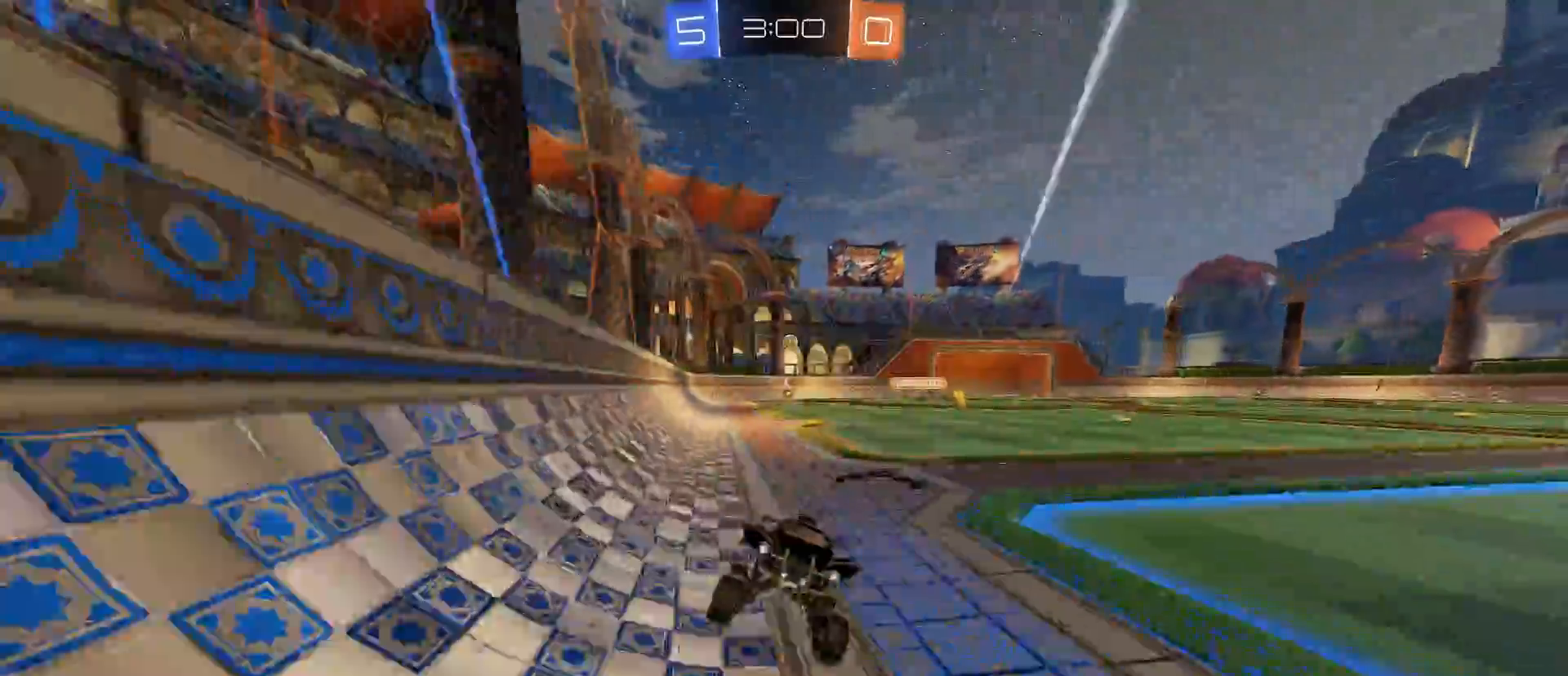
{"keys": ["a", "w"], "mouse": [], "mouse_move": "still", "events": [[33, "shift", "down"], [183, "shift", "up"], [217, "shift", "down"], [367, "shift", "up"]]}
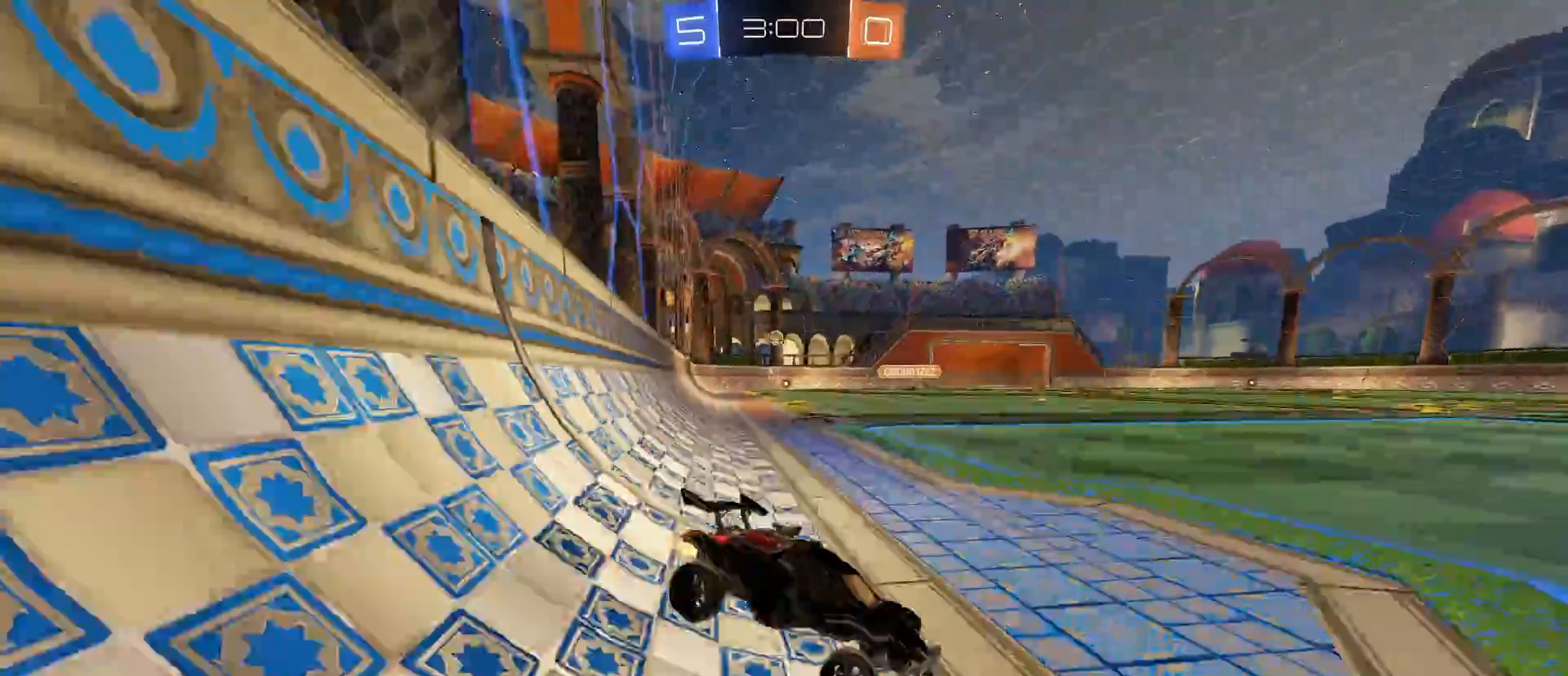
{"keys": ["a", "w"], "mouse": [], "mouse_move": "still", "events": []}
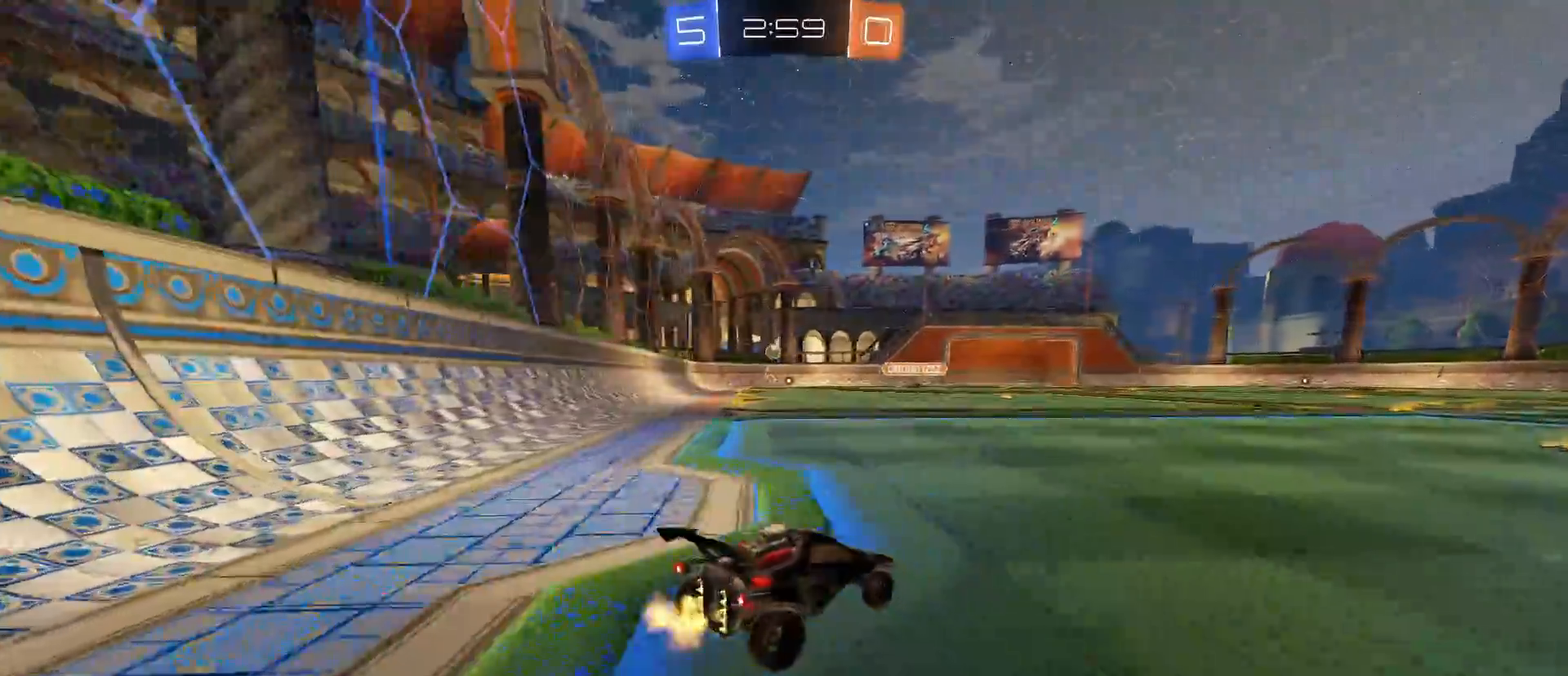
{"keys": ["w"], "mouse": ["left", "right"], "mouse_move": "still", "events": [[400, "a", "up"], [400, "mouse_left", "down"], [450, "mouse_right", "down"]]}
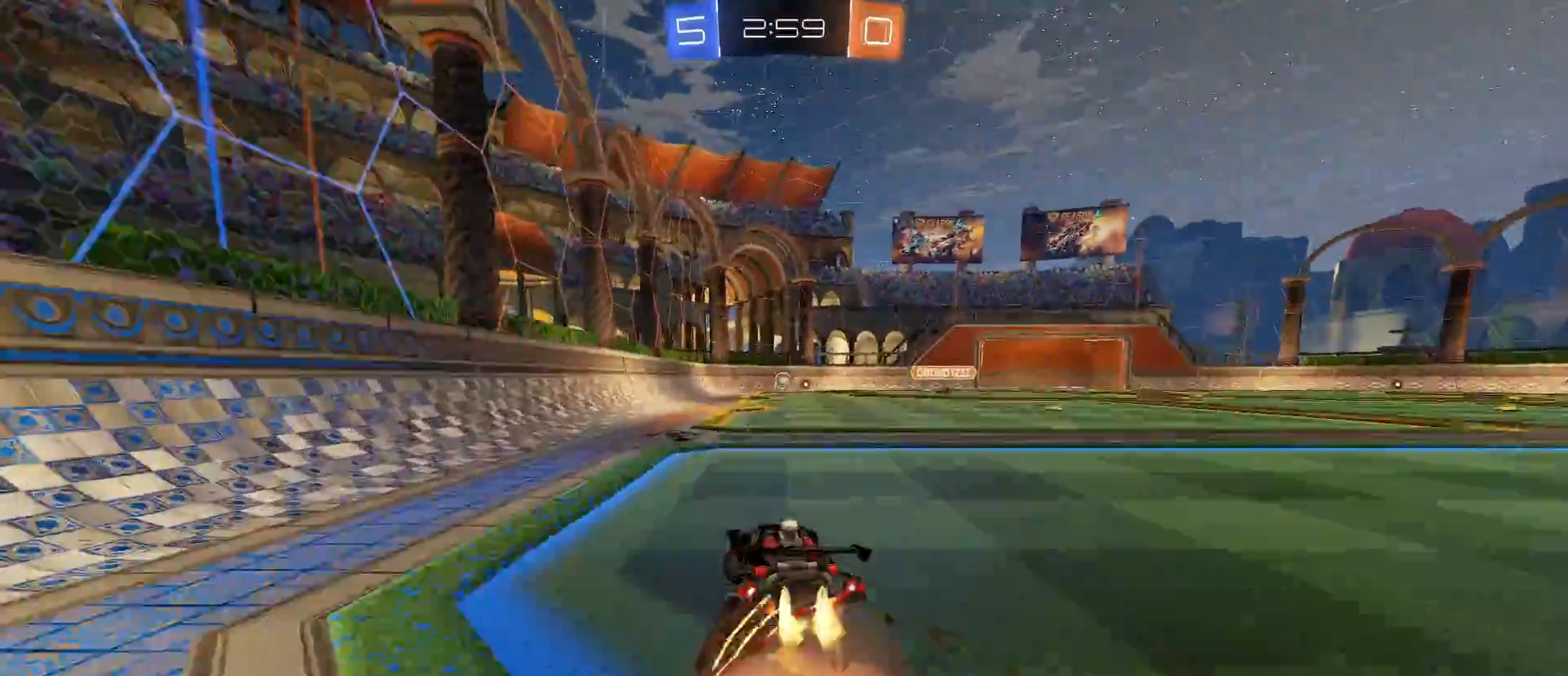
{"keys": ["s"], "mouse": [], "mouse_move": "still", "events": [[50, "mouse_right", "up"], [83, "mouse_left", "up"], [83, "w", "up"], [317, "d", "down"], [367, "s", "down"], [467, "d", "up"]]}
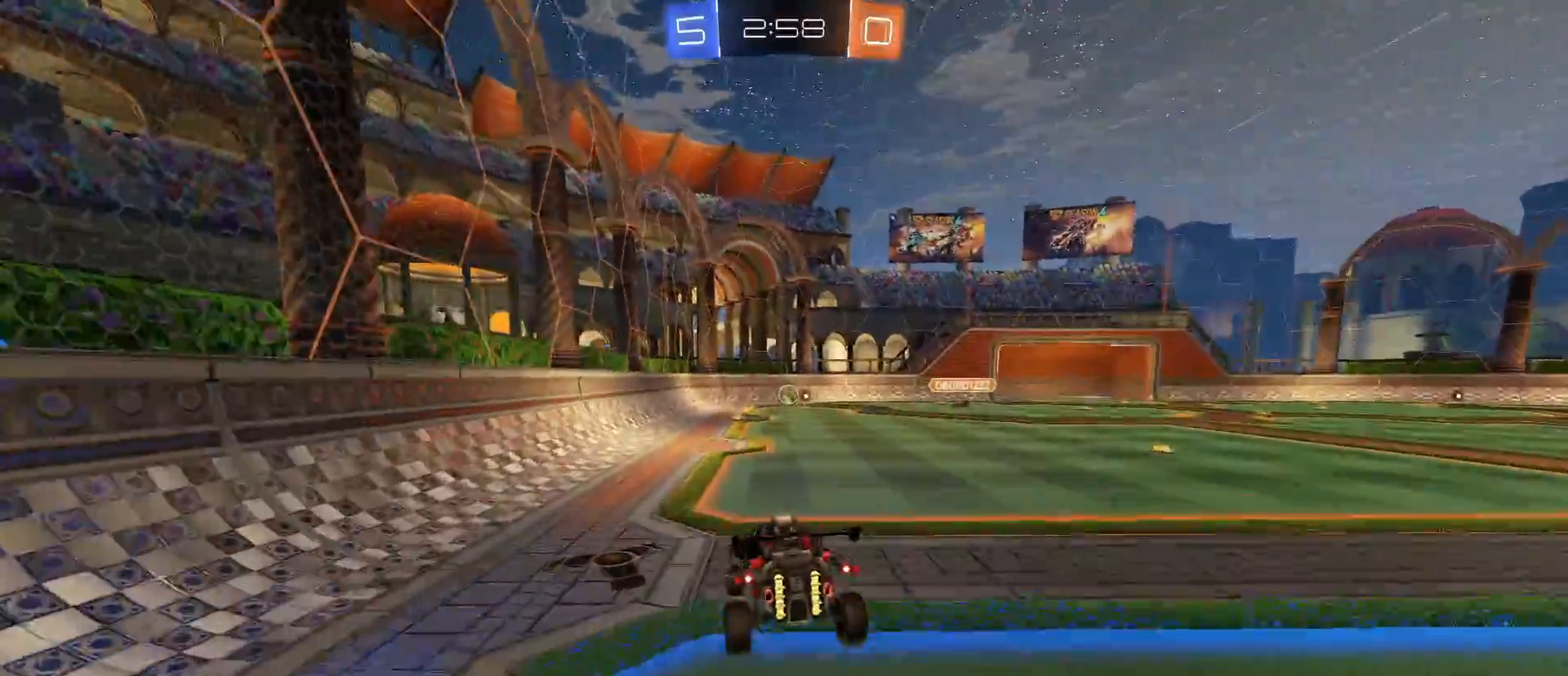
{"keys": ["w"], "mouse": [], "mouse_move": "still", "events": [[50, "s", "up"], [383, "w", "down"]]}
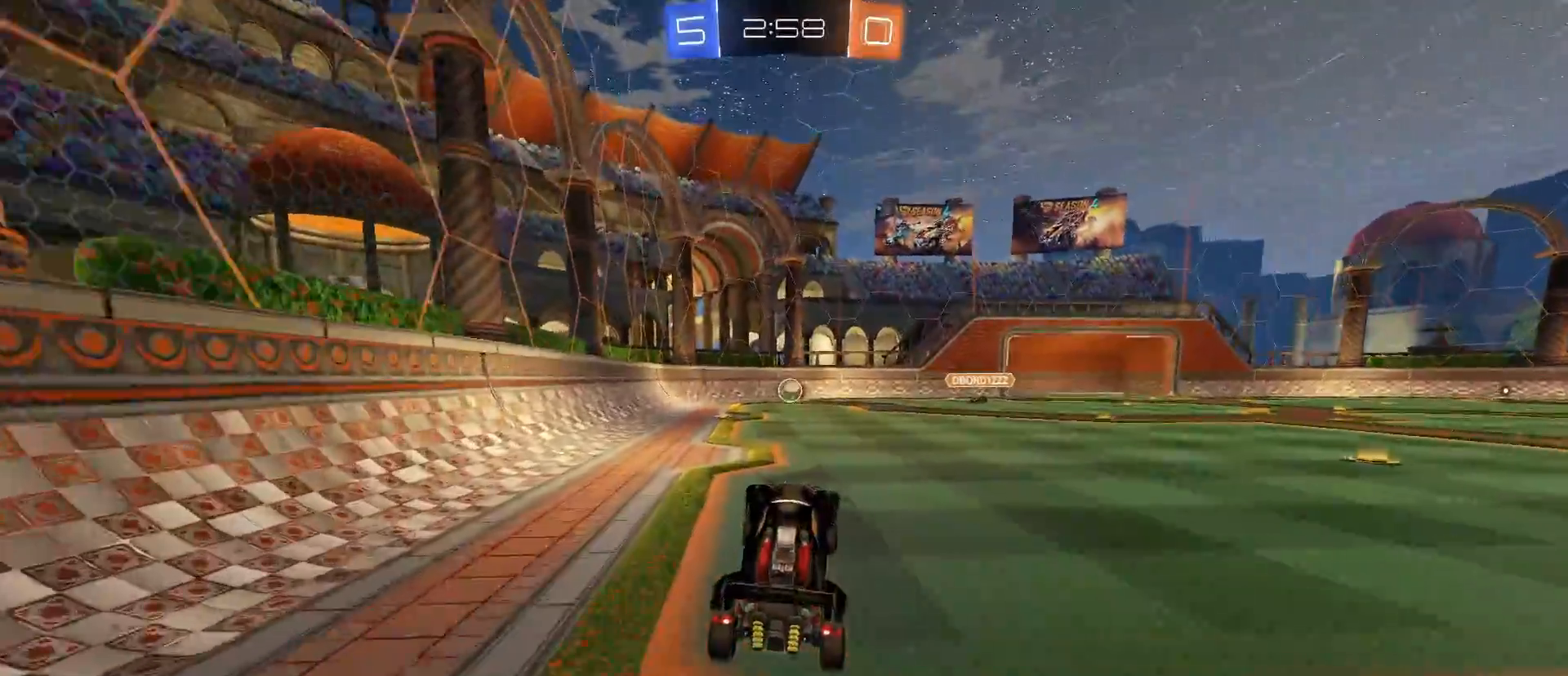
{"keys": ["w"], "mouse": [], "mouse_move": "still", "events": [[167, "mouse_left", "down"], [267, "d", "down"], [400, "d", "up"], [433, "mouse_left", "up"]]}
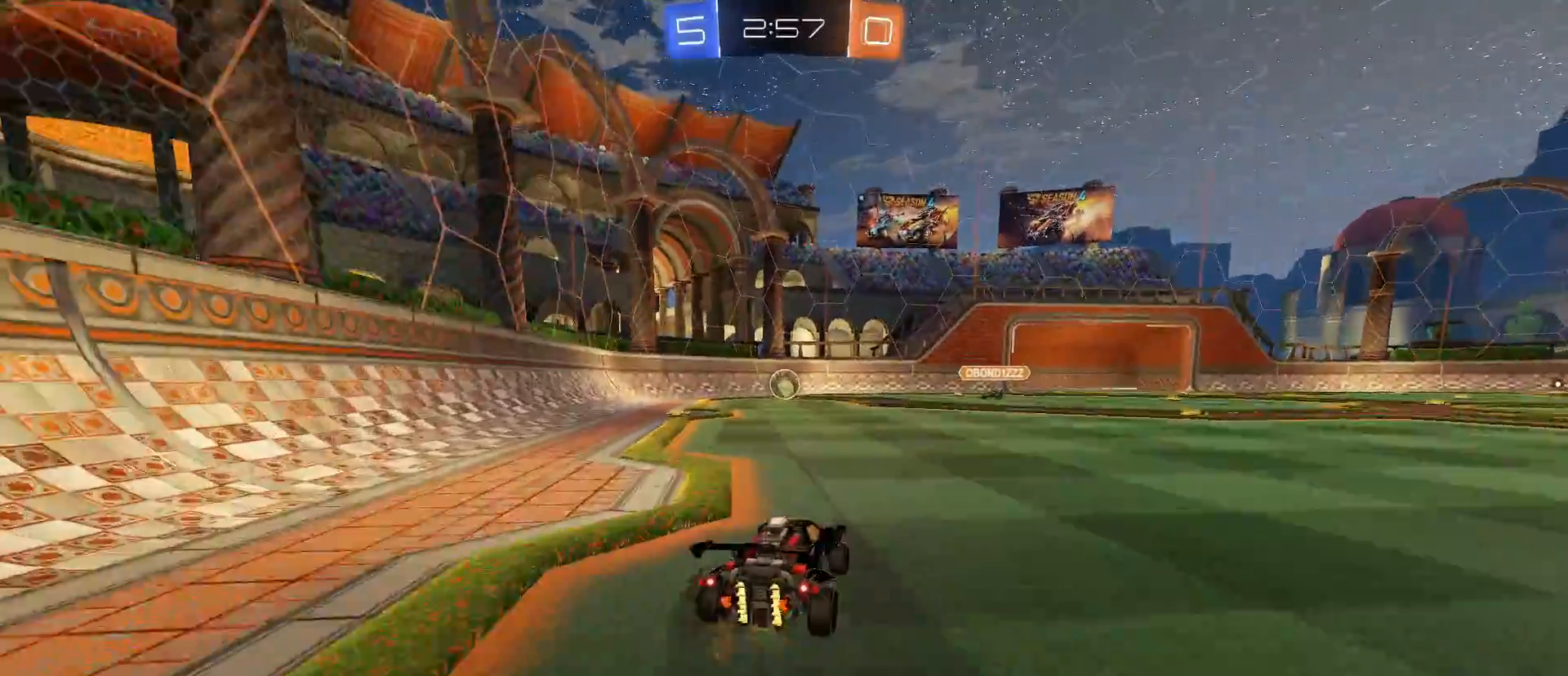
{"keys": [], "mouse": [], "mouse_move": "still", "events": [[133, "a", "down"], [267, "a", "up"], [267, "w", "up"]]}
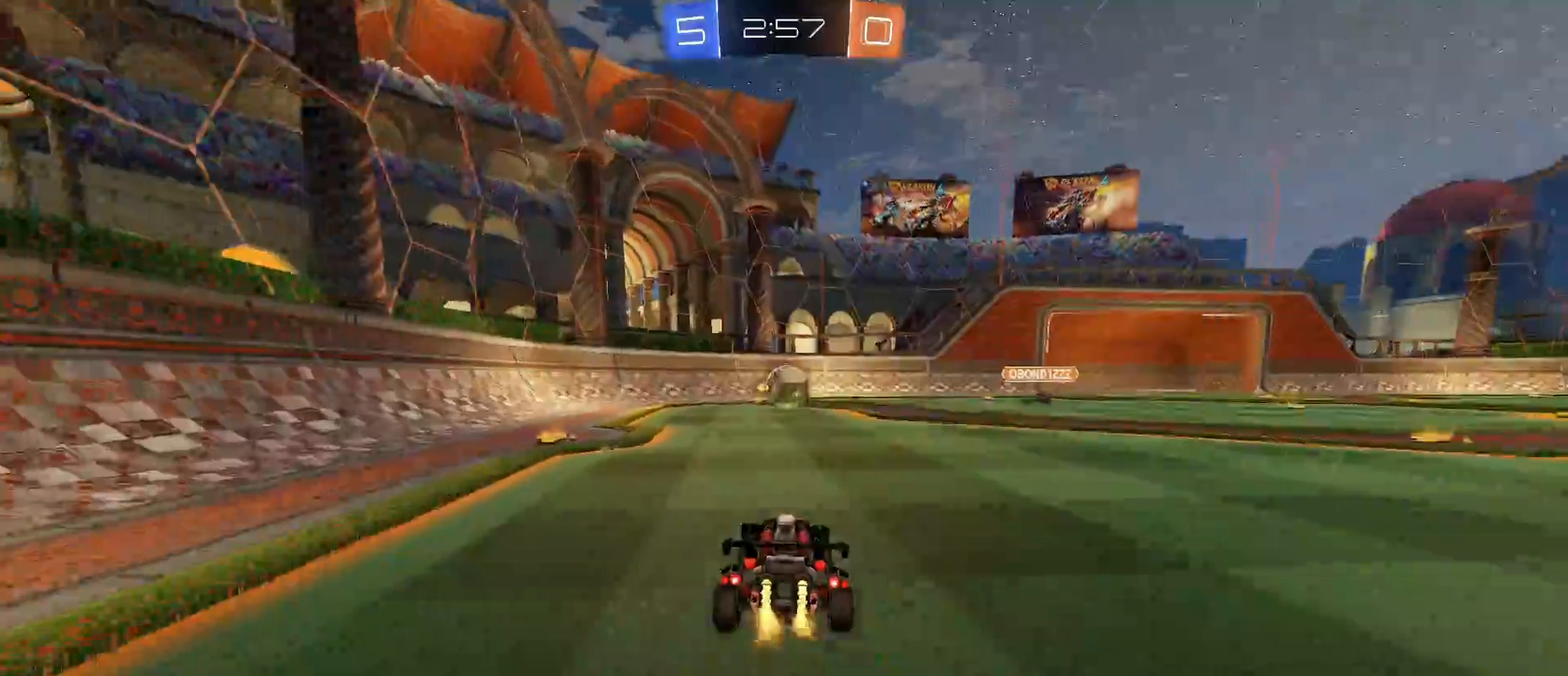
{"keys": ["w"], "mouse": [], "mouse_move": "still", "events": [[100, "d", "down"], [250, "space", "down"], [383, "d", "up"], [383, "space", "up"], [383, "w", "down"]]}
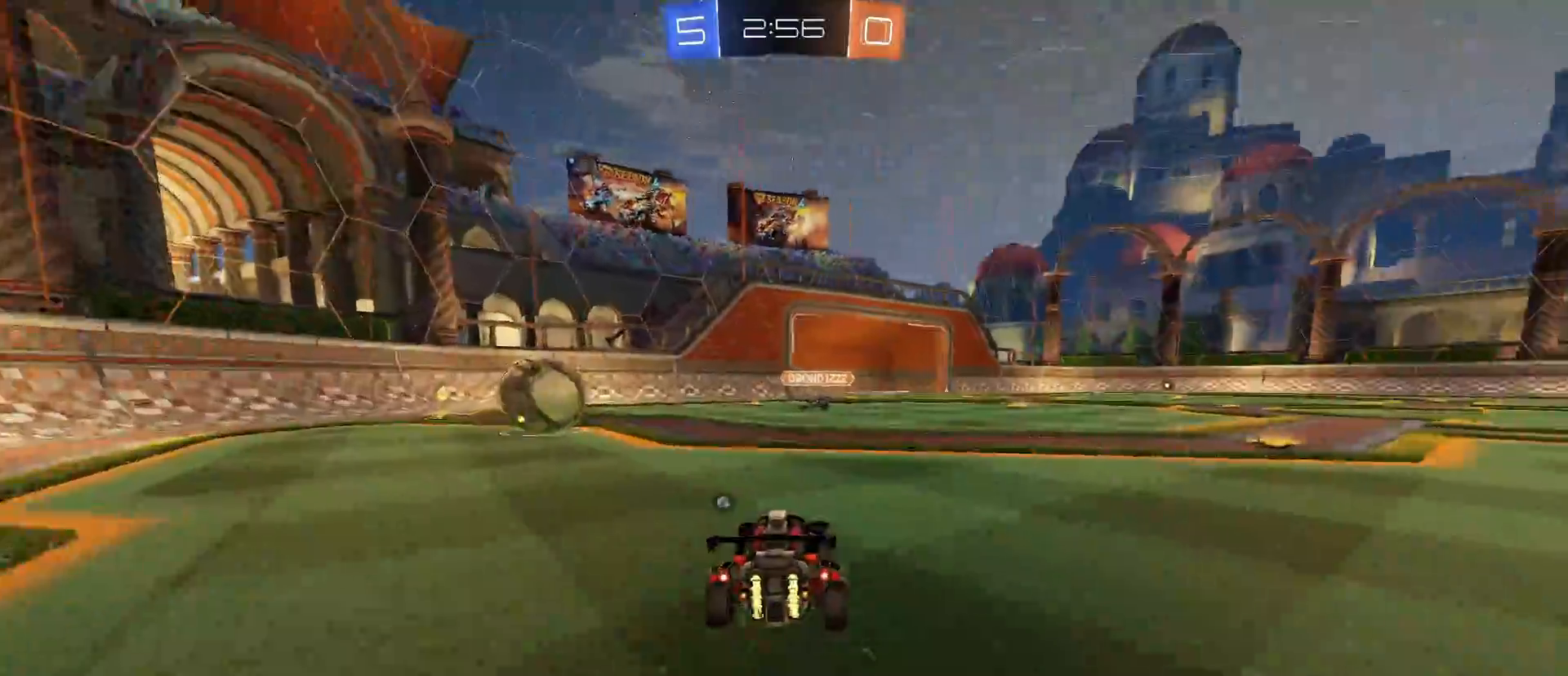
{"keys": [], "mouse": [], "mouse_move": "still", "events": [[400, "w", "up"]]}
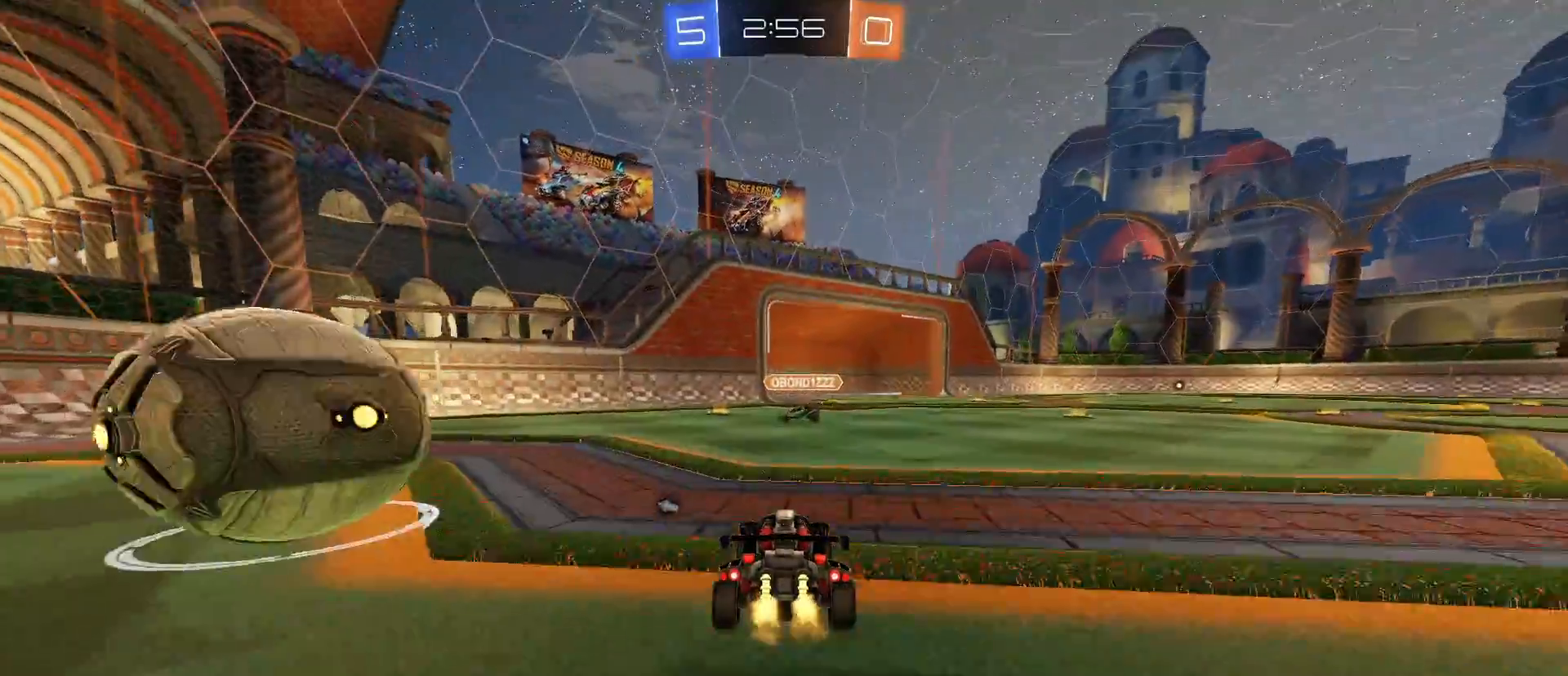
{"keys": ["w"], "mouse": [], "mouse_move": "still", "events": [[417, "w", "down"]]}
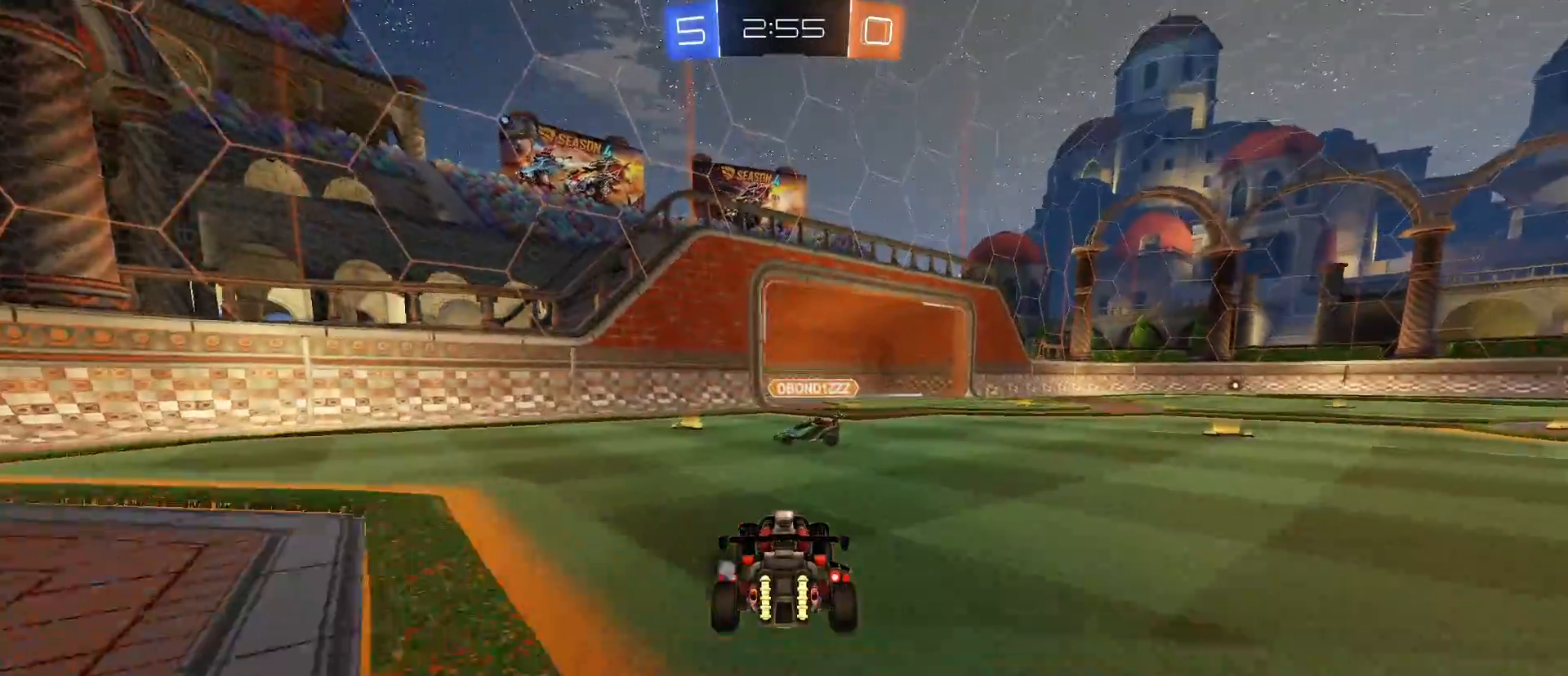
{"keys": ["w"], "mouse": ["left"], "mouse_move": "still", "events": [[50, "w", "up"], [200, "d", "down"], [200, "w", "down"], [233, "mouse_left", "down"], [283, "d", "up"]]}
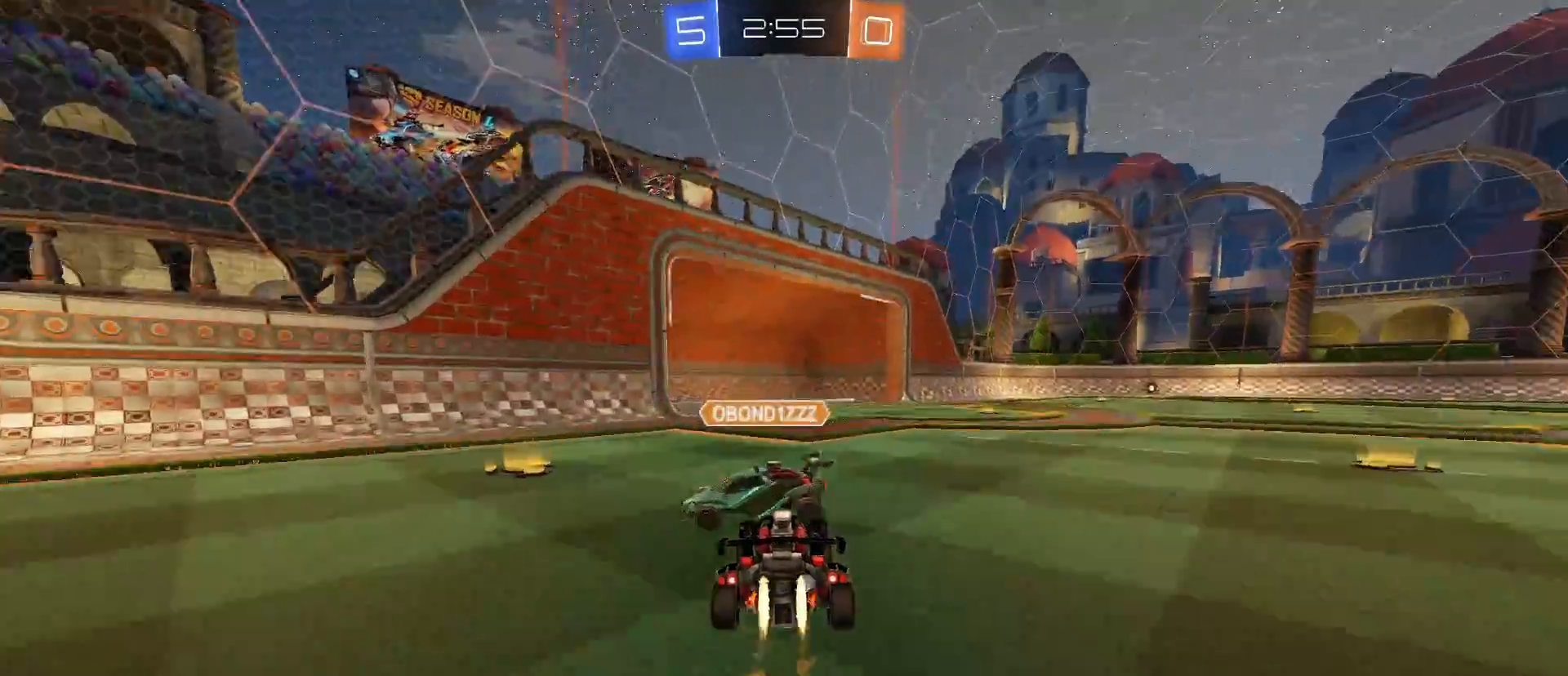
{"keys": ["d", "w"], "mouse": [], "mouse_move": "still", "events": [[200, "mouse_left", "up"], [350, "d", "down"]]}
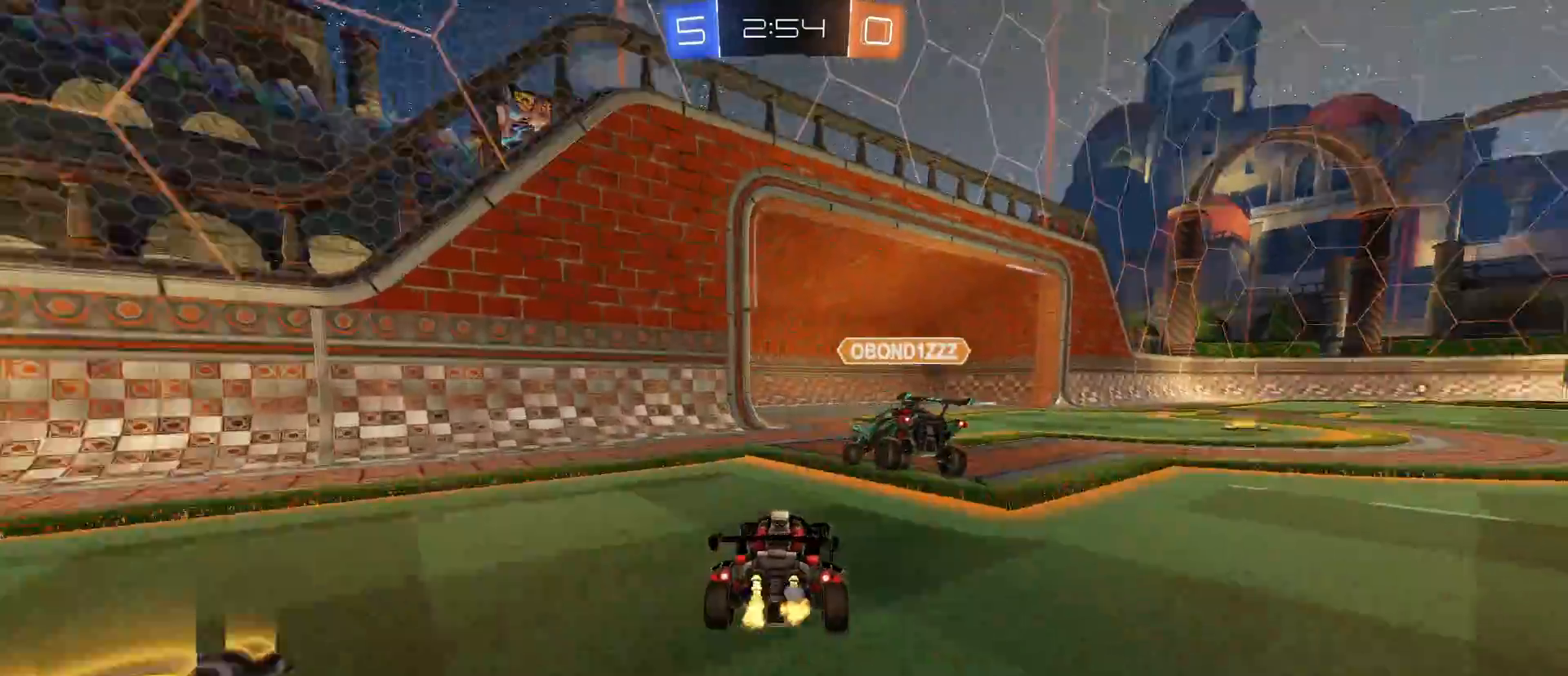
{"keys": ["a", "w"], "mouse": ["left"], "mouse_move": "still", "events": [[133, "d", "up"], [183, "mouse_left", "down"], [333, "a", "down"]]}
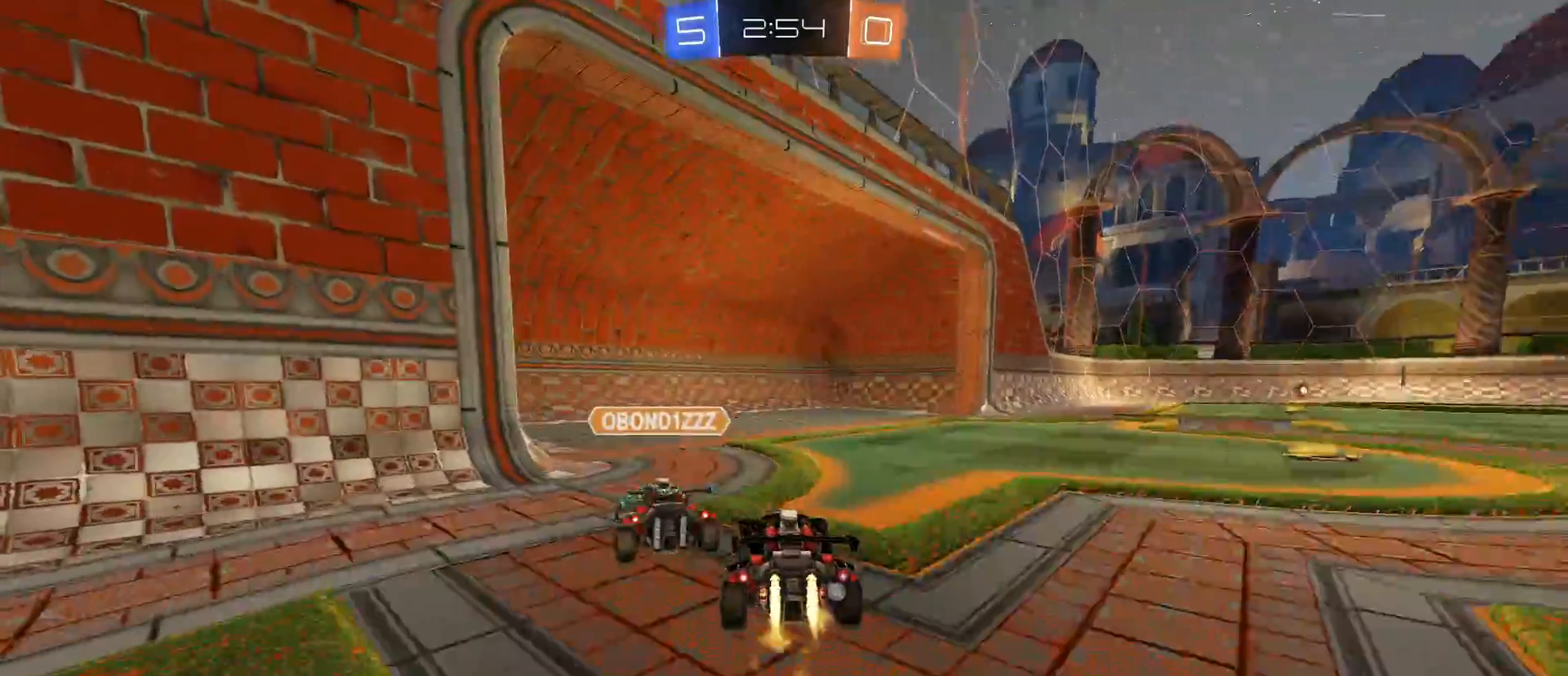
{"keys": ["d", "w"], "mouse": [], "mouse_move": "still", "events": [[100, "a", "up"], [150, "a", "down"], [150, "mouse_left", "up"], [283, "a", "up"], [433, "d", "down"]]}
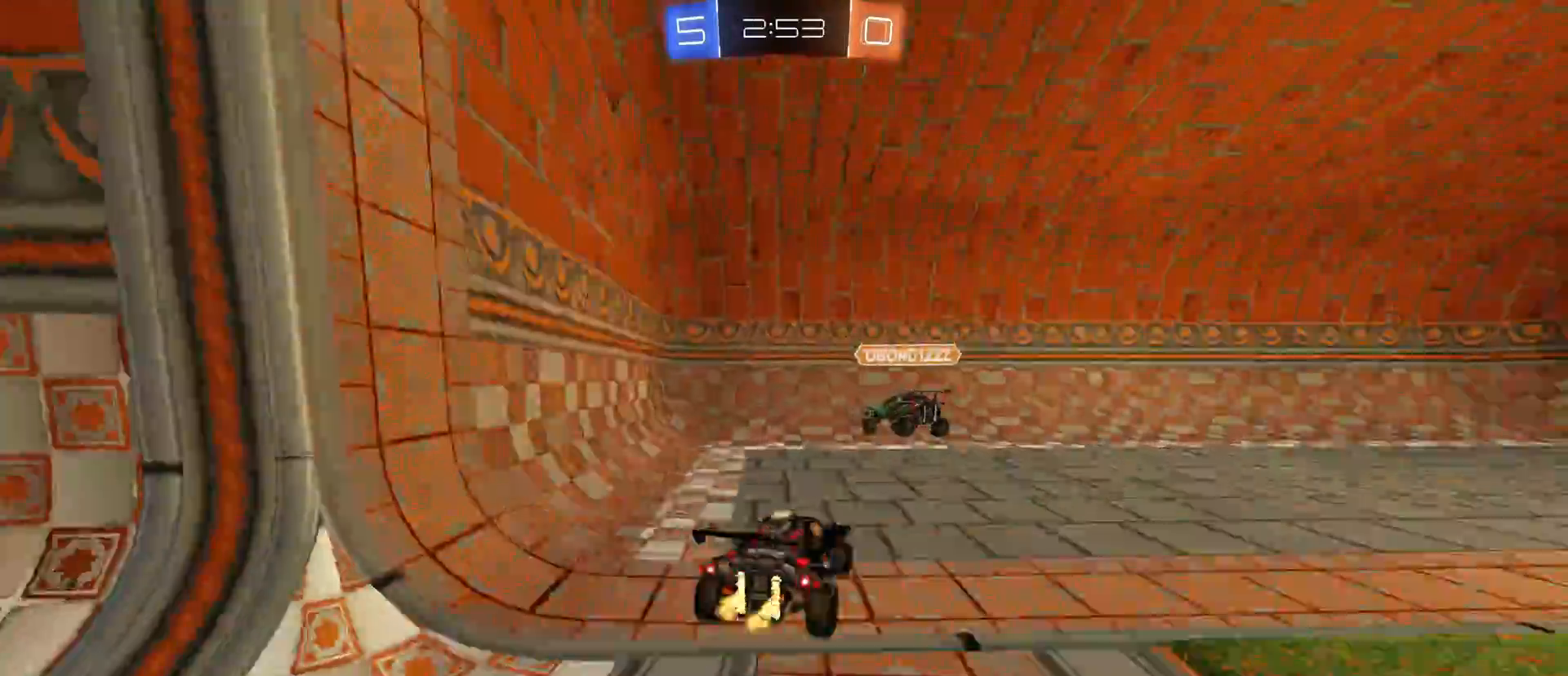
{"keys": ["a", "w"], "mouse": [], "mouse_move": "still", "events": [[33, "space", "down"], [117, "space", "up"], [167, "d", "up"], [500, "a", "down"]]}
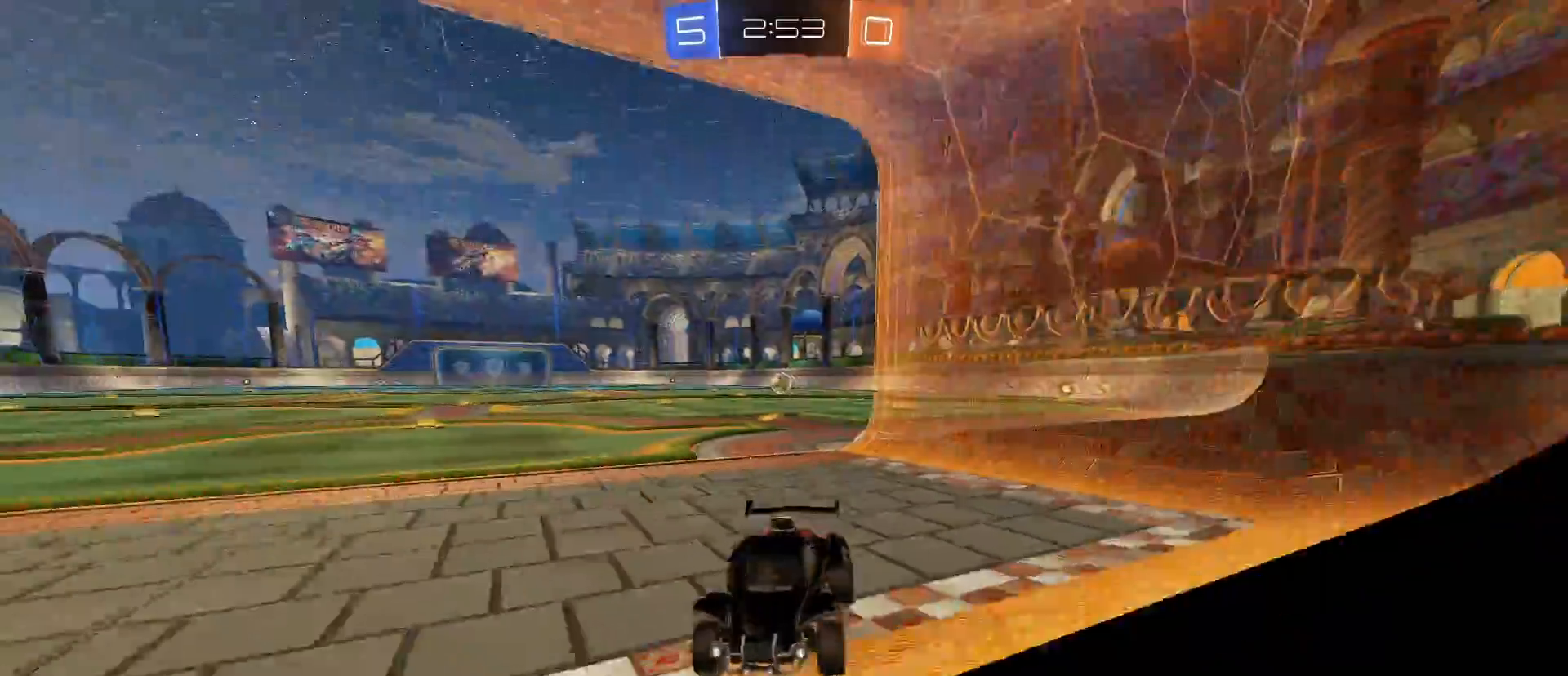
{"keys": ["a", "w"], "mouse": [], "mouse_move": "still", "events": []}
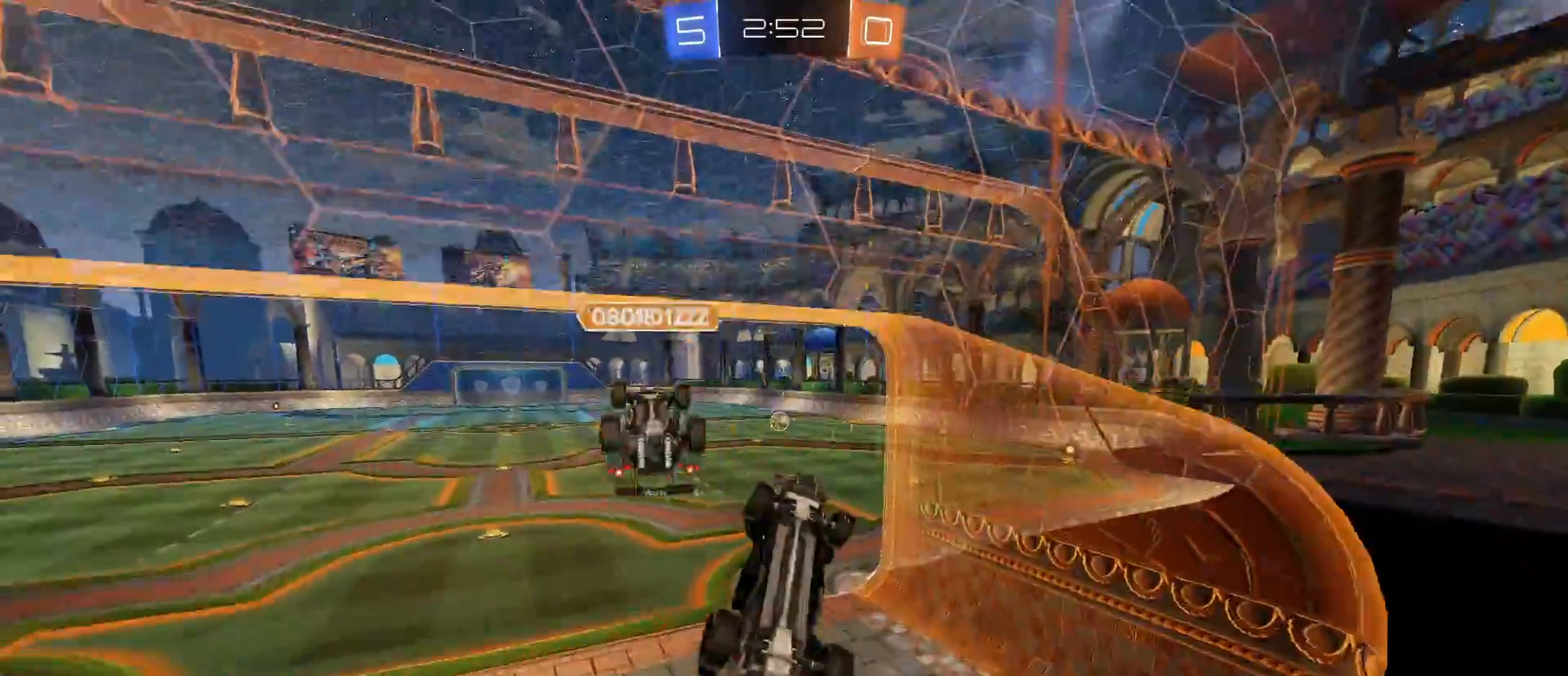
{"keys": ["e", "space"], "mouse": [], "mouse_move": "still", "events": [[100, "a", "up"], [300, "mouse_right", "down"], [383, "e", "down"], [383, "space", "down"], [383, "w", "up"], [417, "mouse_right", "up"]]}
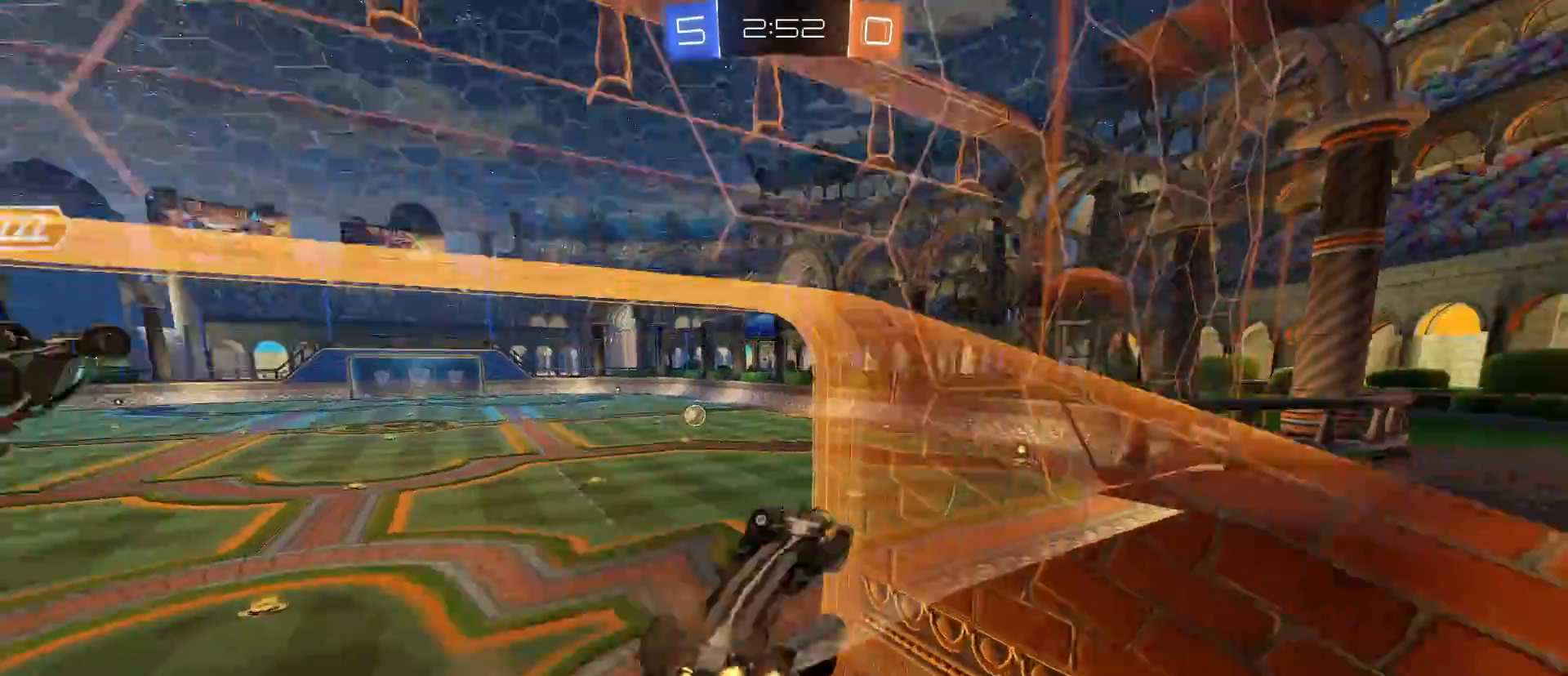
{"keys": ["a"], "mouse": [], "mouse_move": "still", "events": [[17, "s", "down"], [17, "space", "up"], [117, "a", "down"], [317, "s", "up"], [350, "e", "up"], [350, "space", "down"], [450, "space", "up"]]}
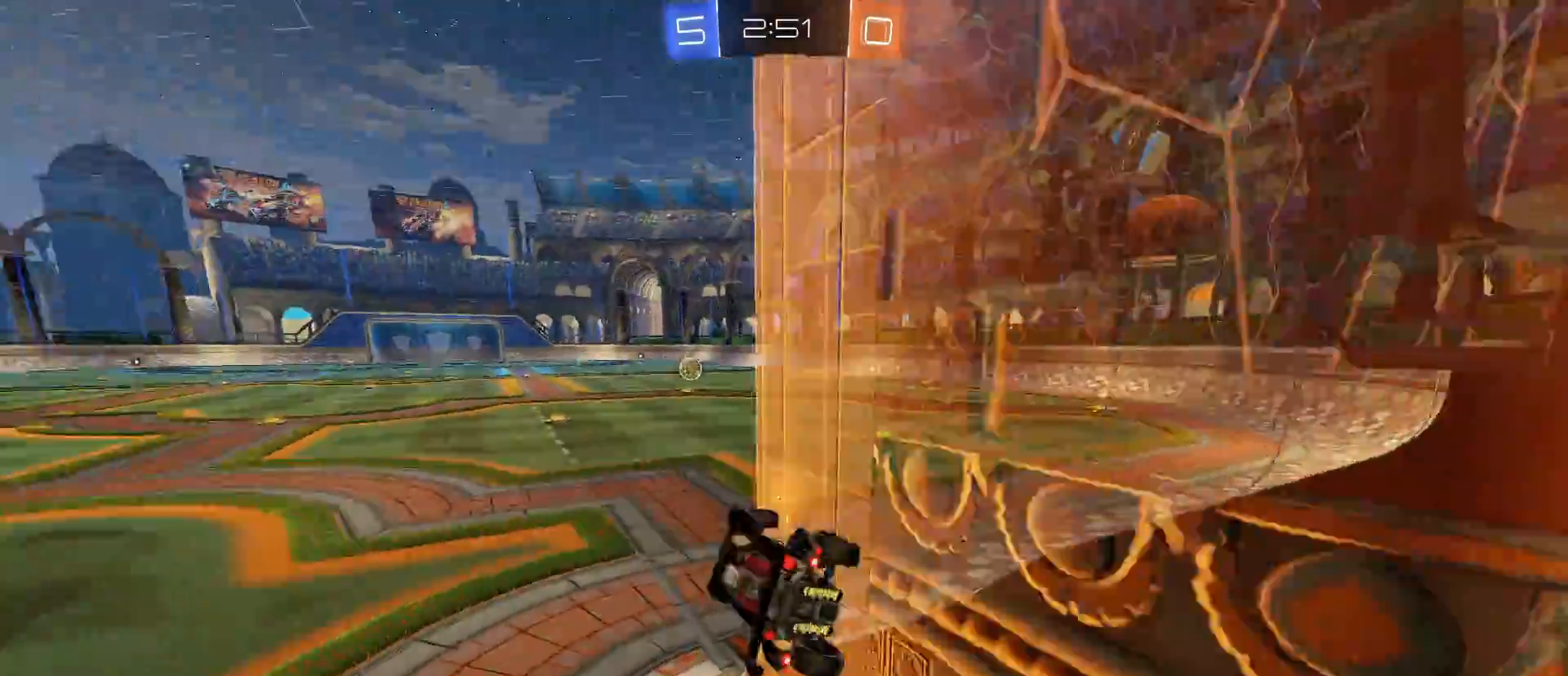
{"keys": ["a", "w"], "mouse": [], "mouse_move": "still", "events": [[50, "w", "down"], [217, "a", "up"], [267, "a", "down"], [367, "space", "down"], [417, "space", "up"]]}
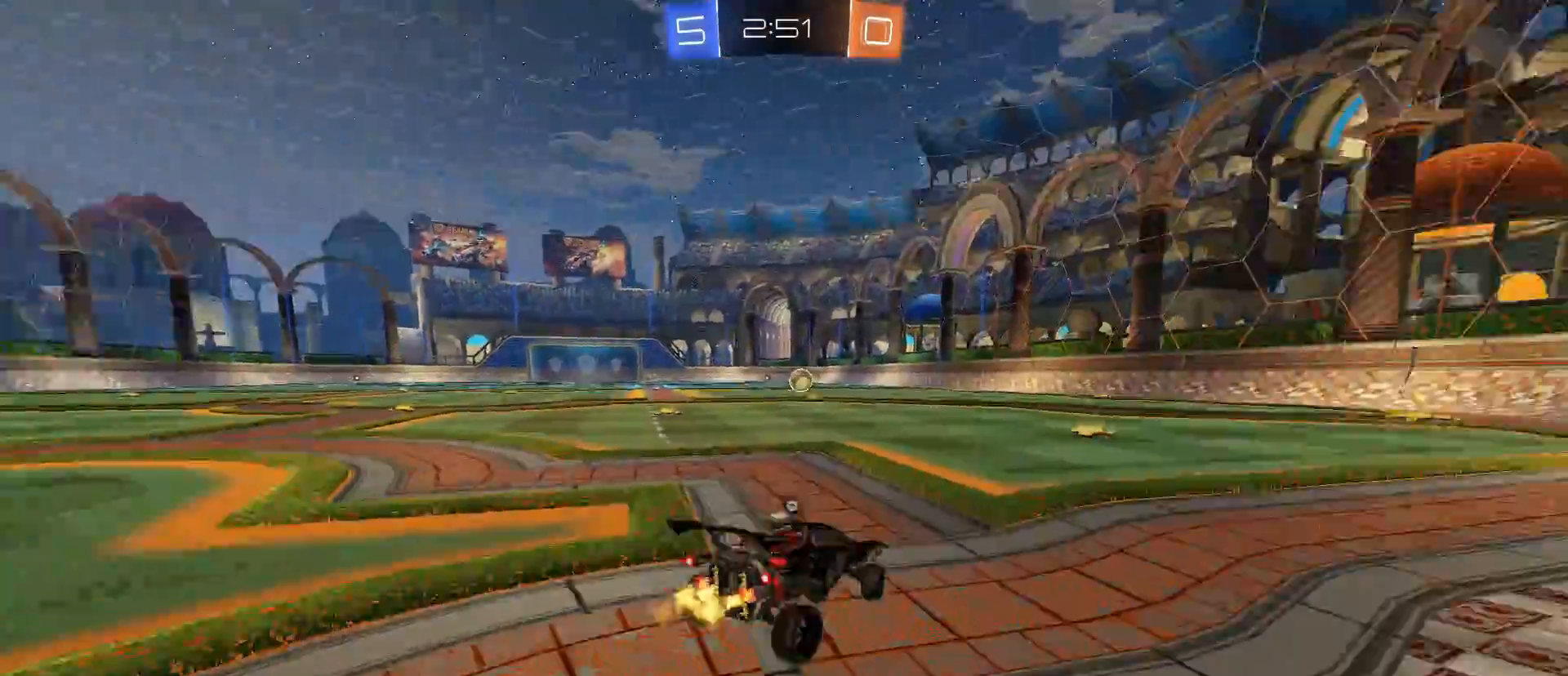
{"keys": ["a", "w"], "mouse": [], "mouse_move": "still", "events": [[200, "shift", "down"], [283, "space", "down"], [433, "shift", "up"], [433, "space", "up"]]}
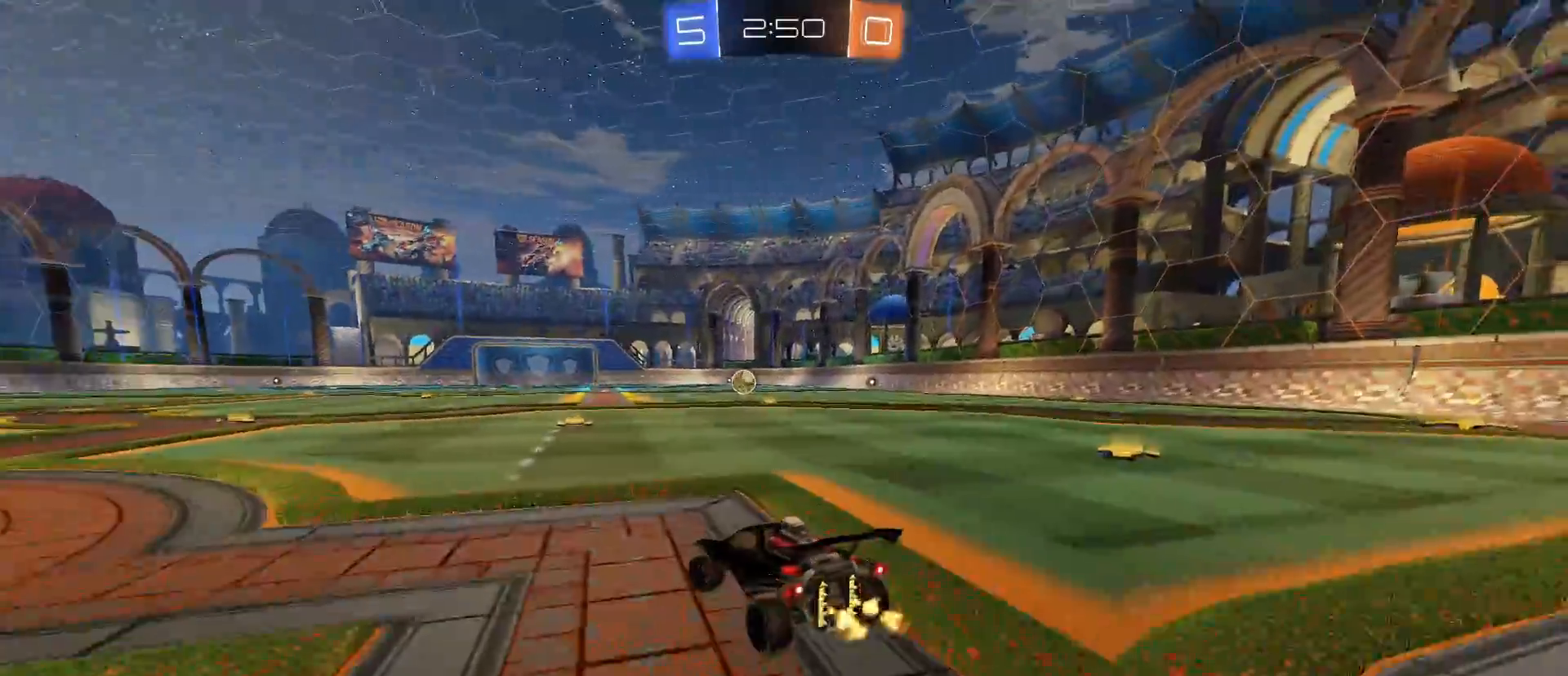
{"keys": ["w"], "mouse": [], "mouse_move": "still", "events": [[267, "space", "down"], [400, "a", "up"], [400, "space", "up"]]}
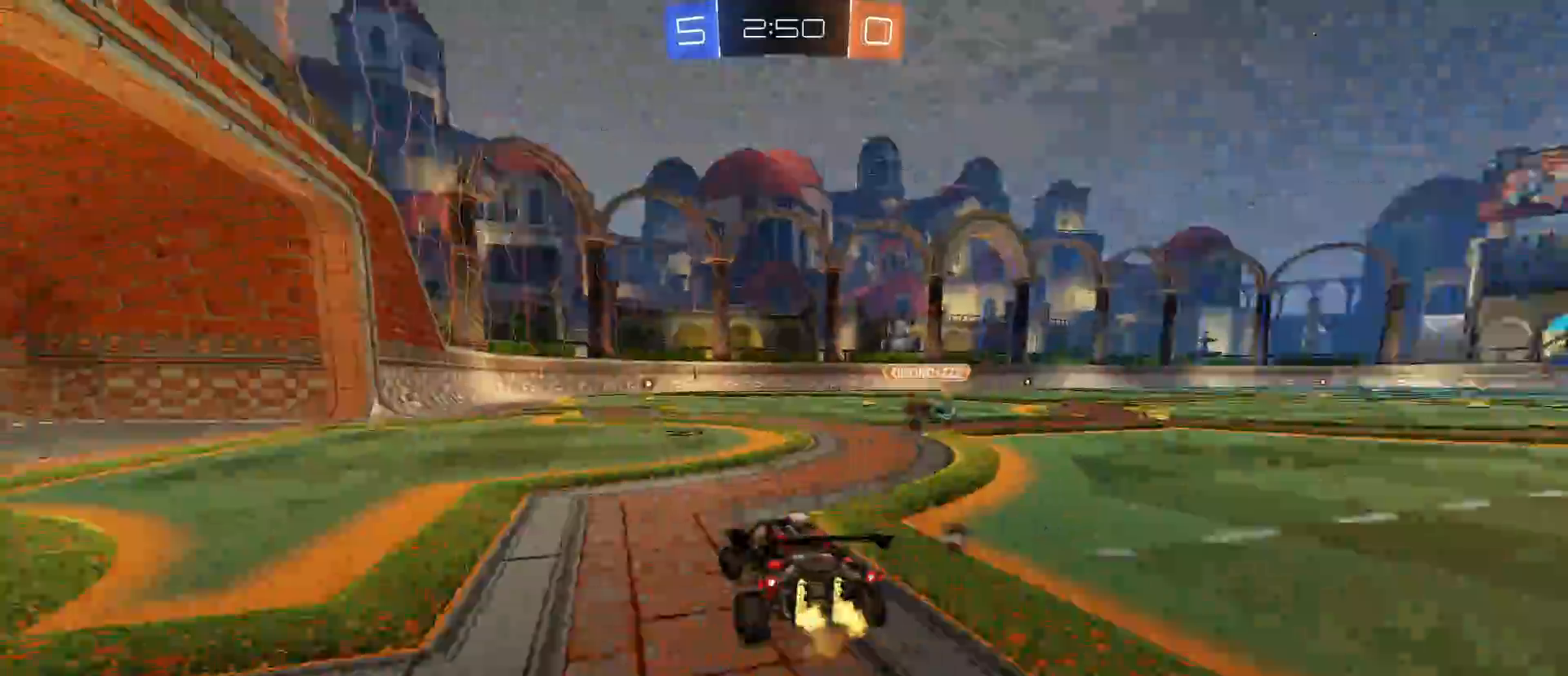
{"keys": ["d", "w"], "mouse": [], "mouse_move": "still", "events": [[267, "d", "down"]]}
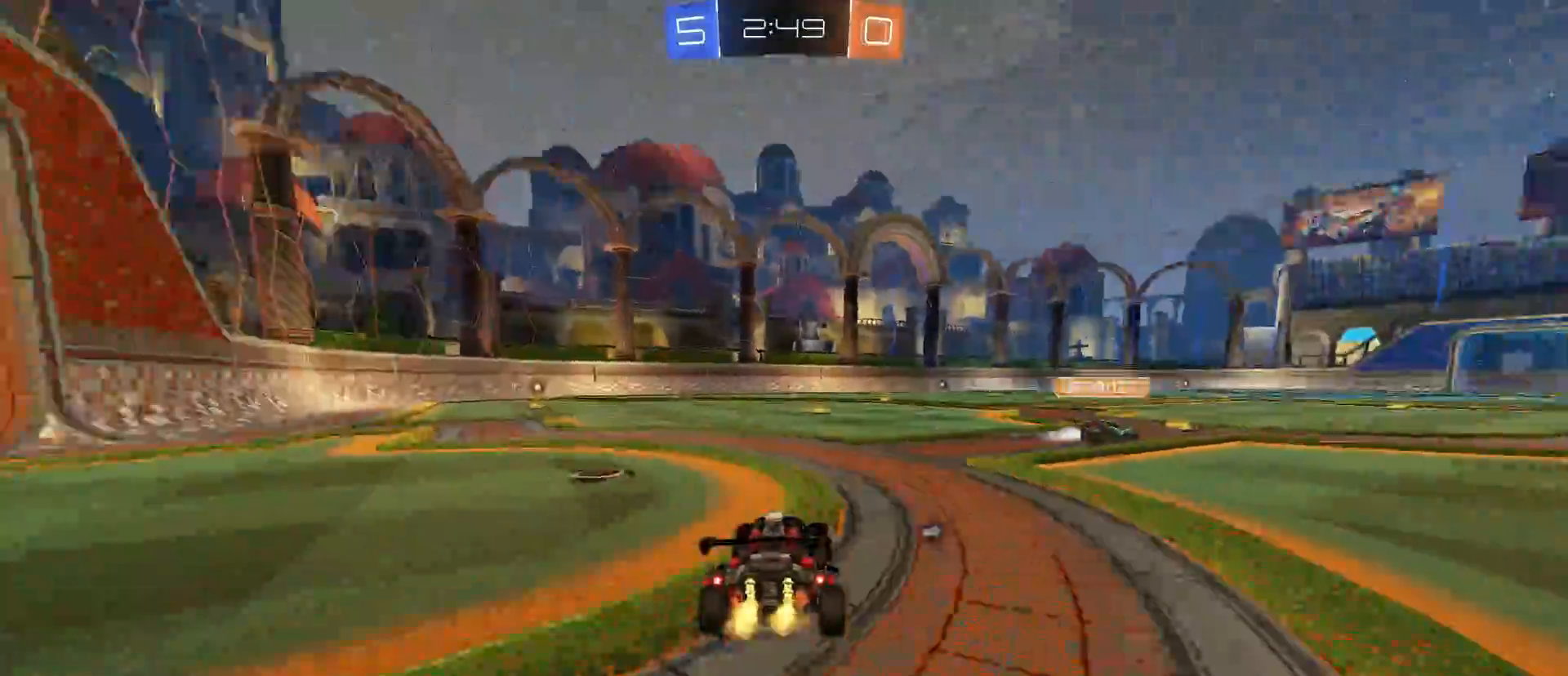
{"keys": ["w"], "mouse": ["left"], "mouse_move": "still", "events": [[50, "space", "down"], [183, "mouse_left", "down"], [283, "space", "up"], [467, "d", "up"]]}